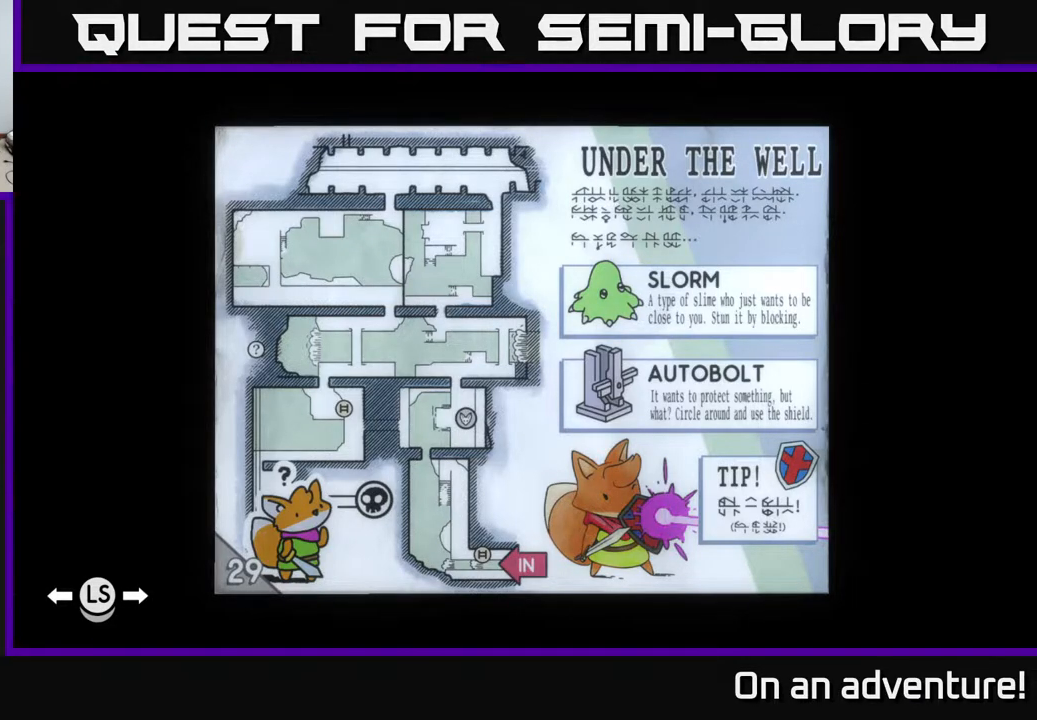
Gameplay with a controller (Xbox layout); each line is a JSON object with the inputs held at the frame after it. "events" lists button and stick changes between this image and that frame as [ms after this image, input, new state], when the widget could be followed in between.
{"buttons": [], "left_stick": "right", "right_stick": "center", "events": [[300, "left_stick", "right"]]}
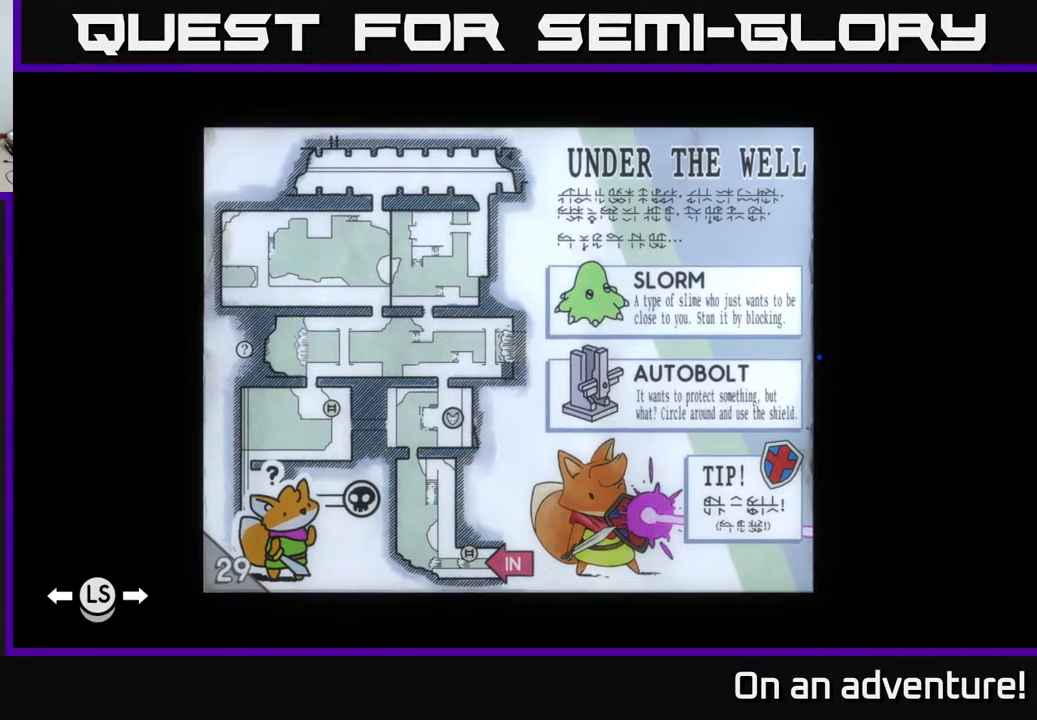
{"buttons": [], "left_stick": "center", "right_stick": "center", "events": [[17, "left_stick", "center"], [300, "B", "down"], [433, "B", "up"]]}
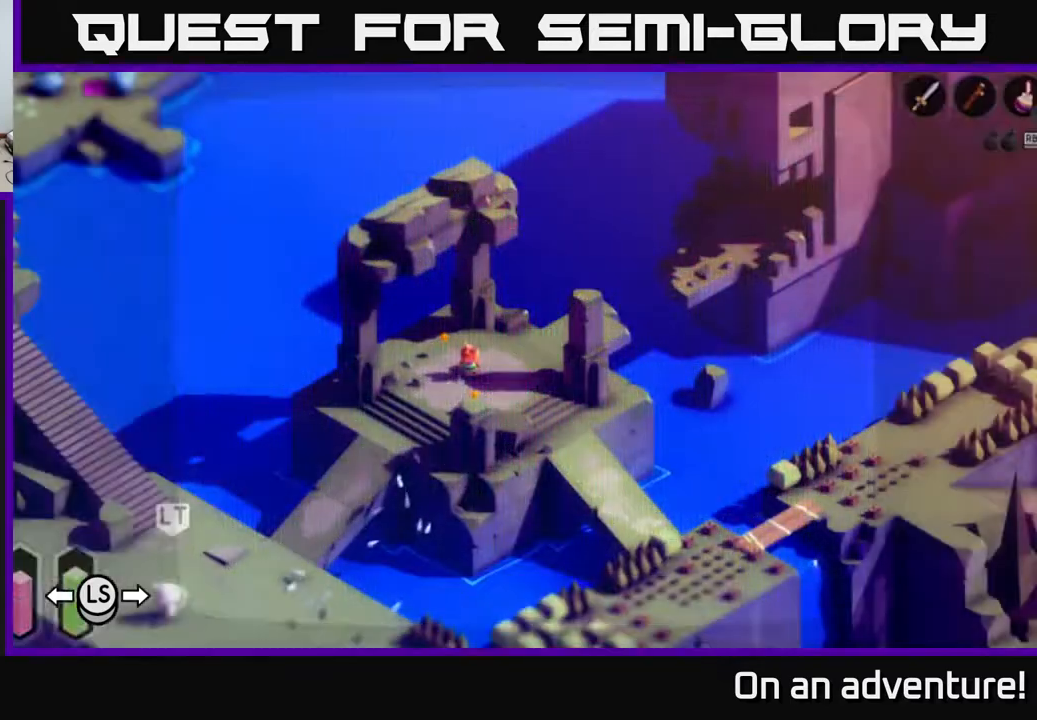
{"buttons": [], "left_stick": "up-right", "right_stick": "center", "events": [[483, "left_stick", "up-right"]]}
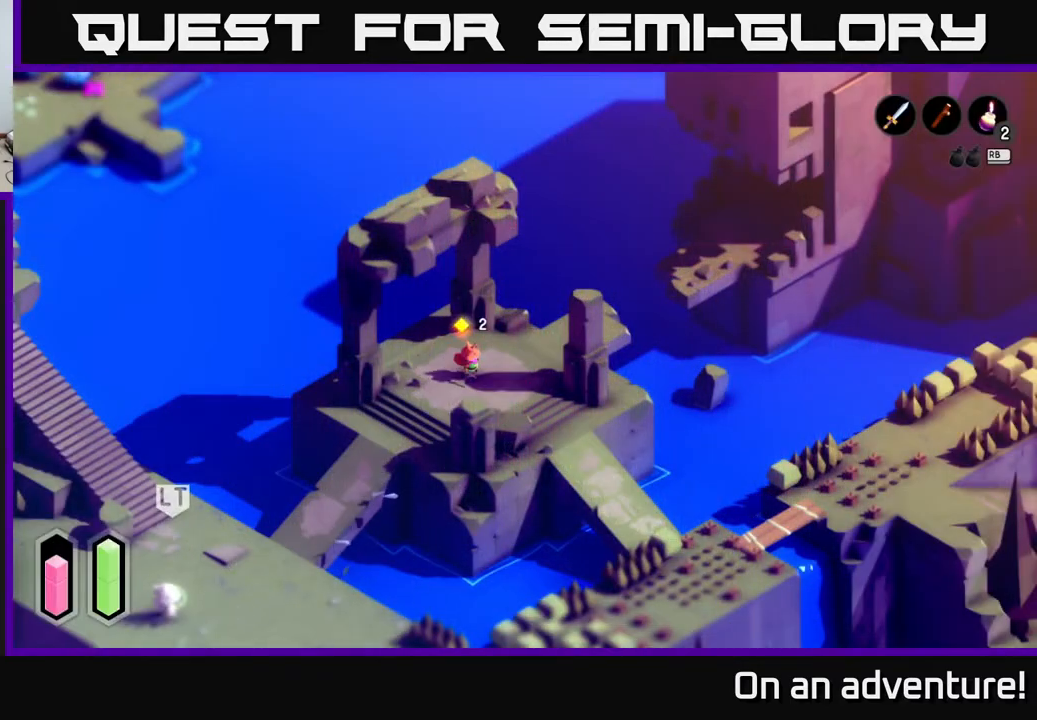
{"buttons": [], "left_stick": "center", "right_stick": "center", "events": [[167, "left_stick", "right"], [333, "left_stick", "center"]]}
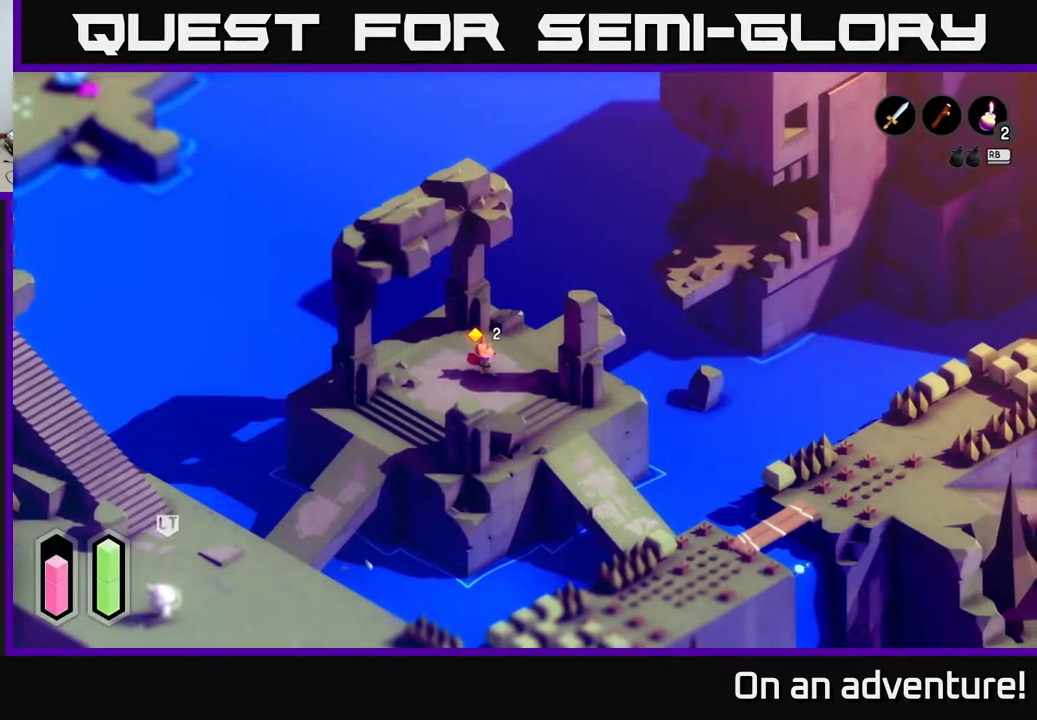
{"buttons": ["A"], "left_stick": "down-left", "right_stick": "center", "events": [[117, "left_stick", "down-left"], [233, "A", "down"]]}
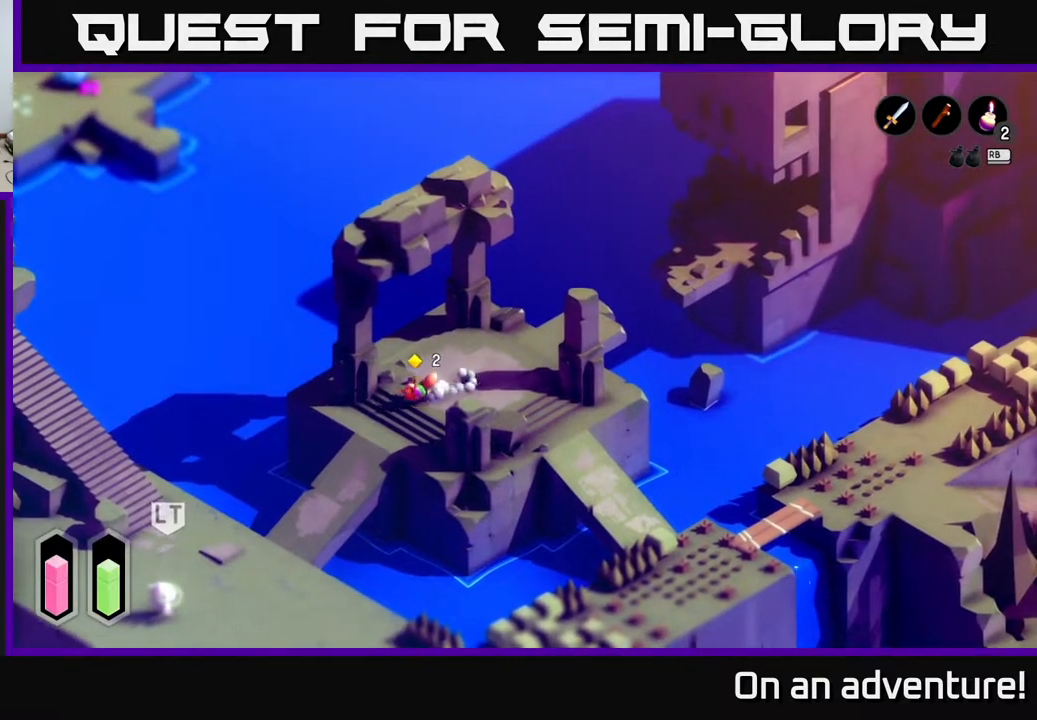
{"buttons": ["A"], "left_stick": "down", "right_stick": "center", "events": [[217, "left_stick", "down"]]}
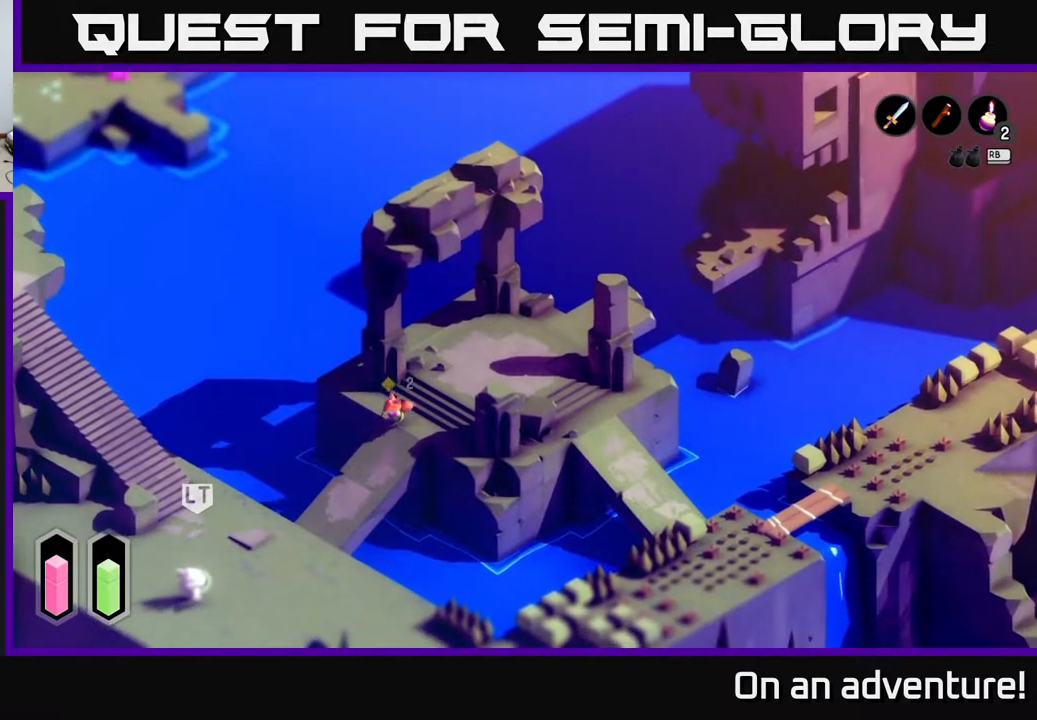
{"buttons": ["A"], "left_stick": "down-left", "right_stick": "center", "events": [[350, "left_stick", "down-left"]]}
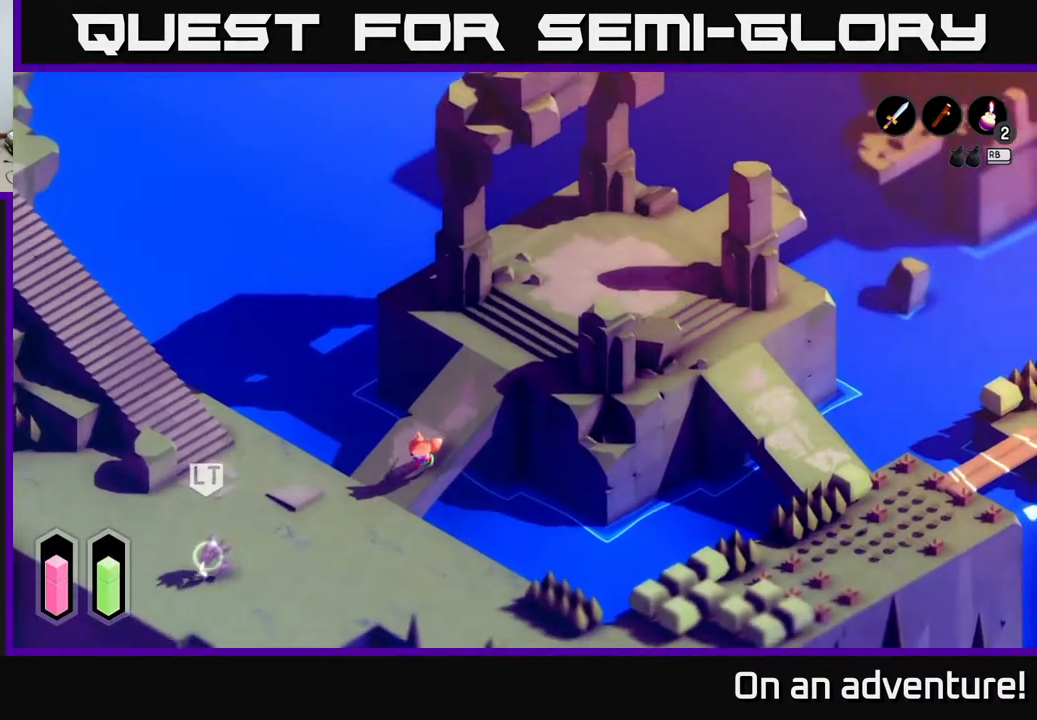
{"buttons": ["A"], "left_stick": "down-left", "right_stick": "center", "events": []}
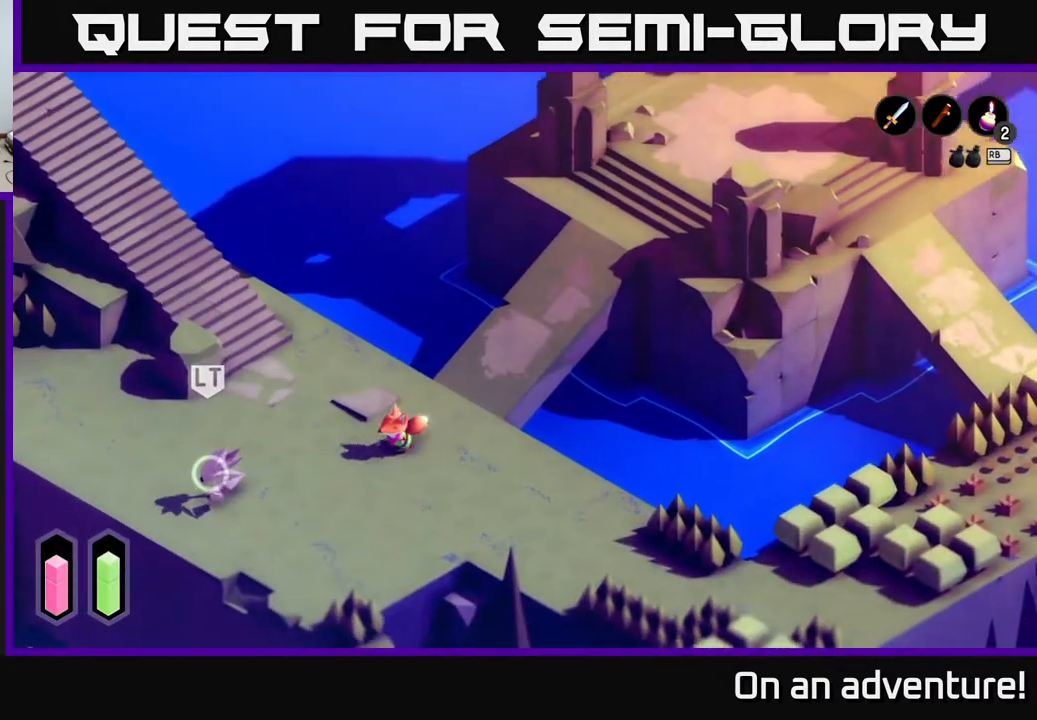
{"buttons": ["X", "L2"], "left_stick": "left", "right_stick": "center", "events": [[217, "left_stick", "left"], [333, "L2", "down"], [350, "A", "up"], [433, "X", "down"]]}
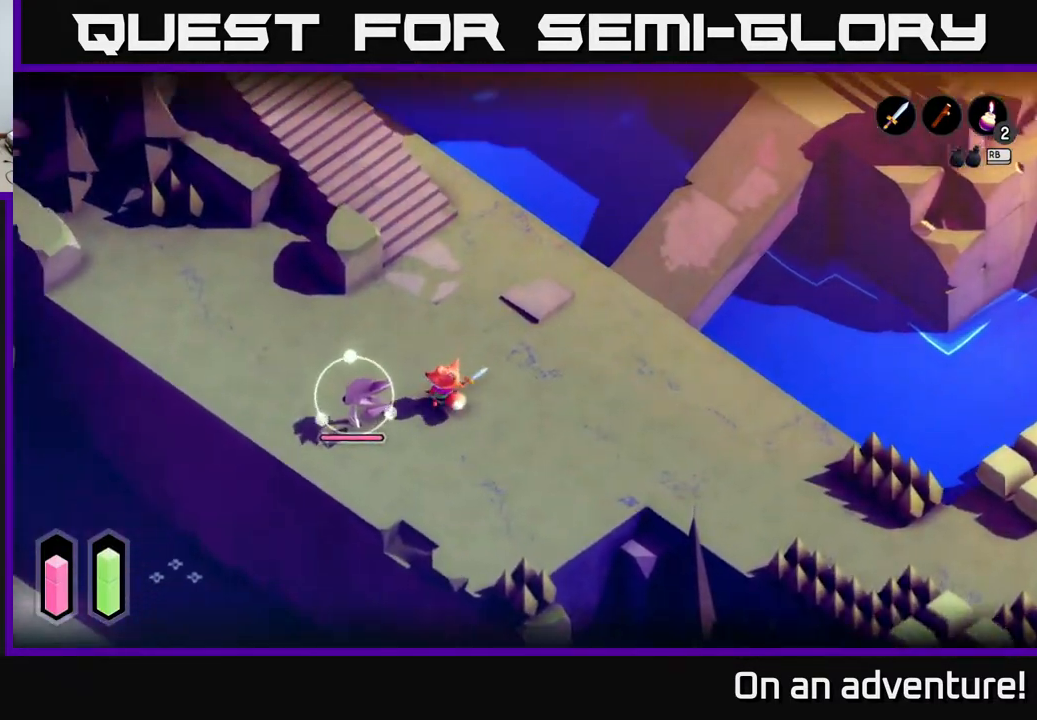
{"buttons": ["L2"], "left_stick": "left", "right_stick": "center", "events": [[33, "X", "up"], [250, "X", "down"], [400, "X", "up"]]}
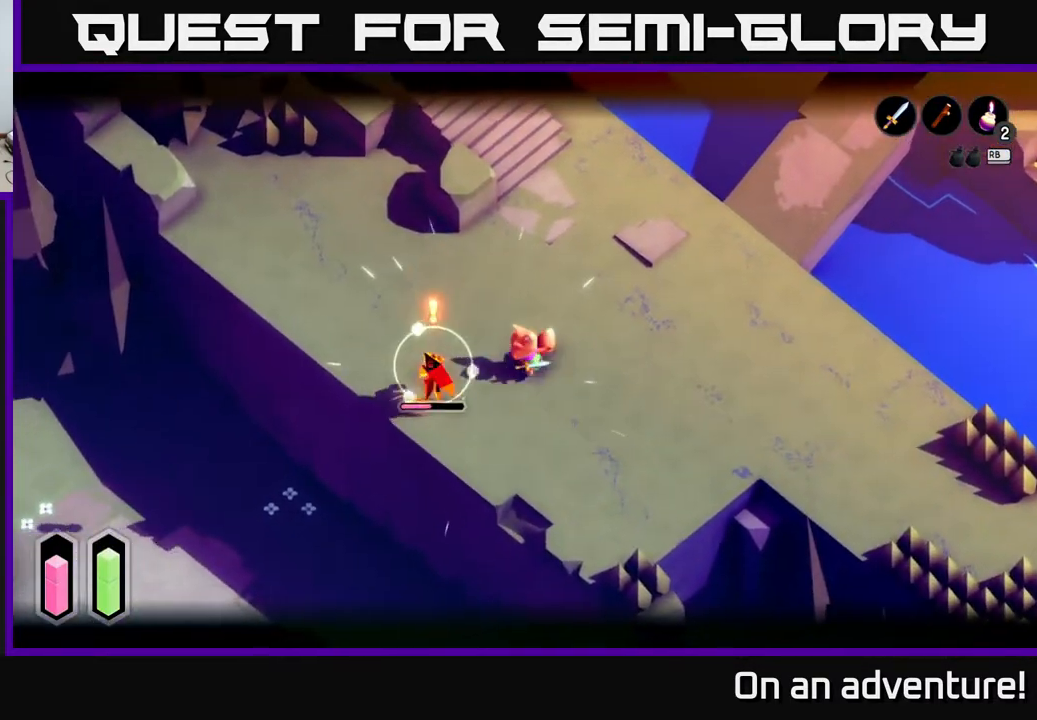
{"buttons": [], "left_stick": "down", "right_stick": "center", "events": [[183, "left_stick", "center"], [217, "L2", "up"], [433, "left_stick", "down"]]}
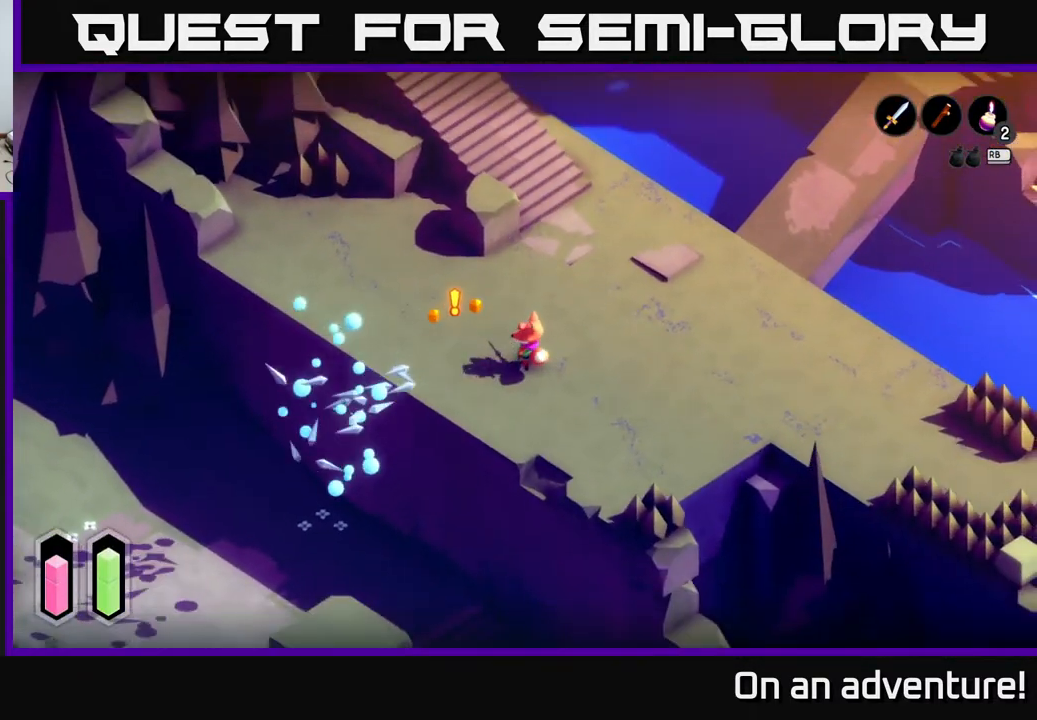
{"buttons": [], "left_stick": "down-right", "right_stick": "center", "events": [[50, "left_stick", "down-right"]]}
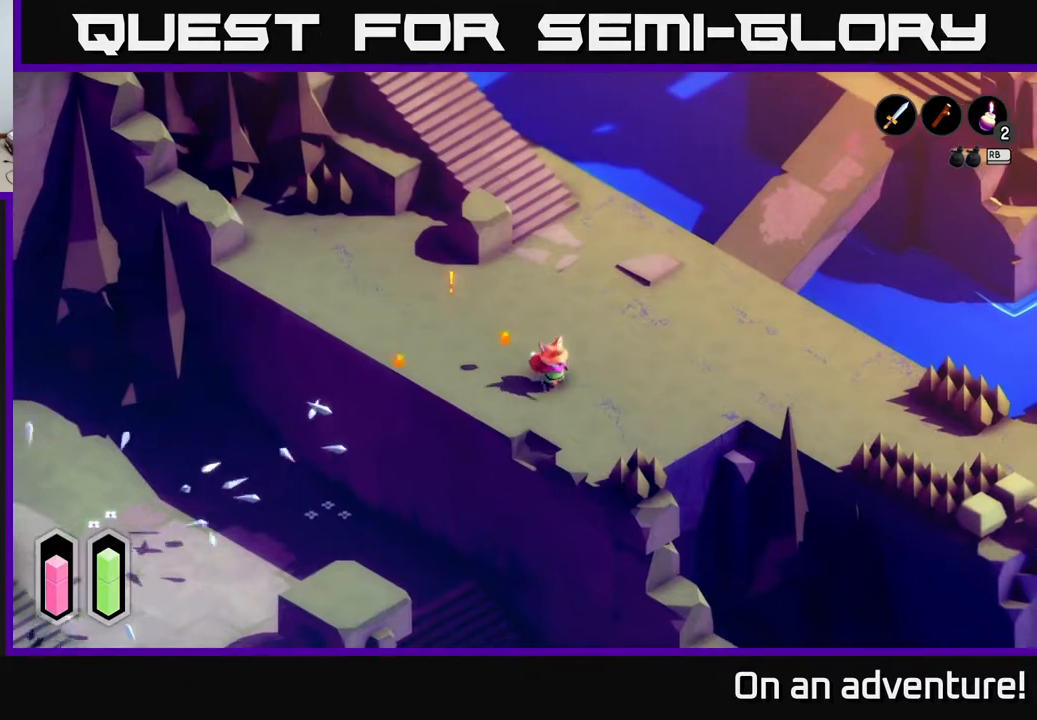
{"buttons": [], "left_stick": "down-right", "right_stick": "center", "events": []}
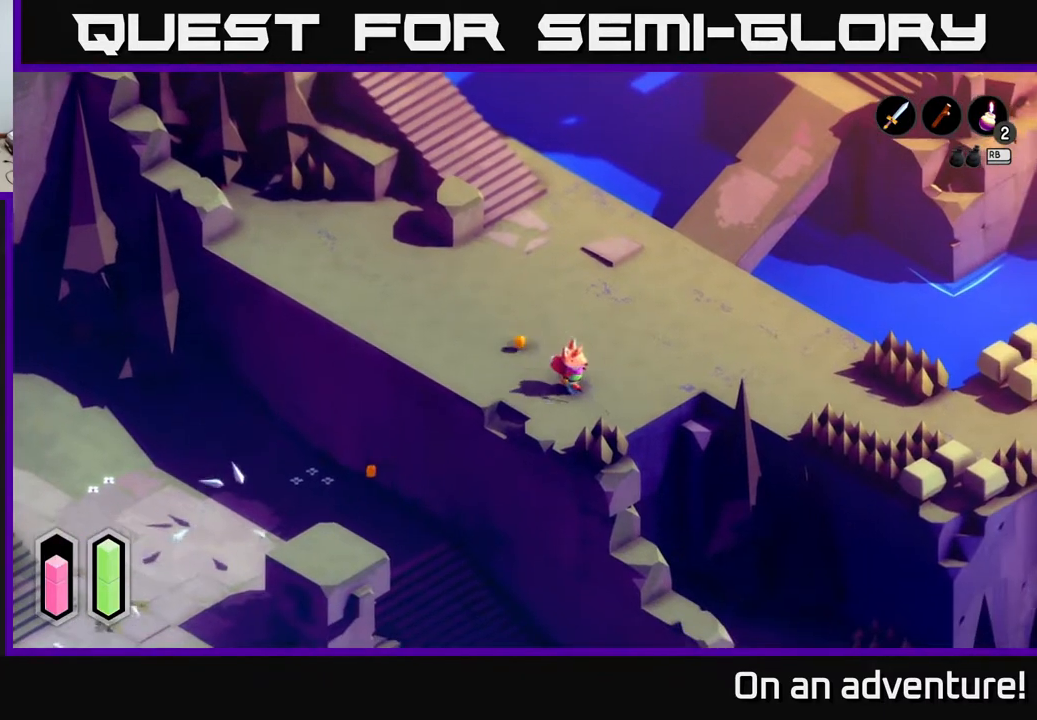
{"buttons": ["A"], "left_stick": "up-left", "right_stick": "center", "events": [[167, "left_stick", "up-left"], [200, "A", "down"]]}
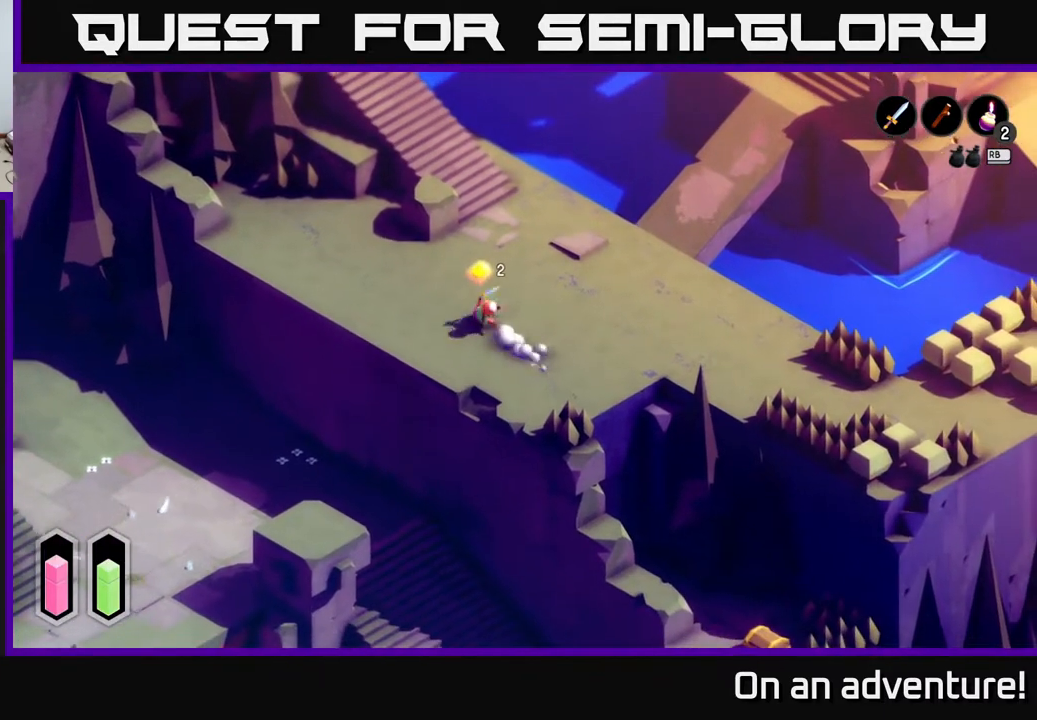
{"buttons": ["A"], "left_stick": "up-left", "right_stick": "center", "events": []}
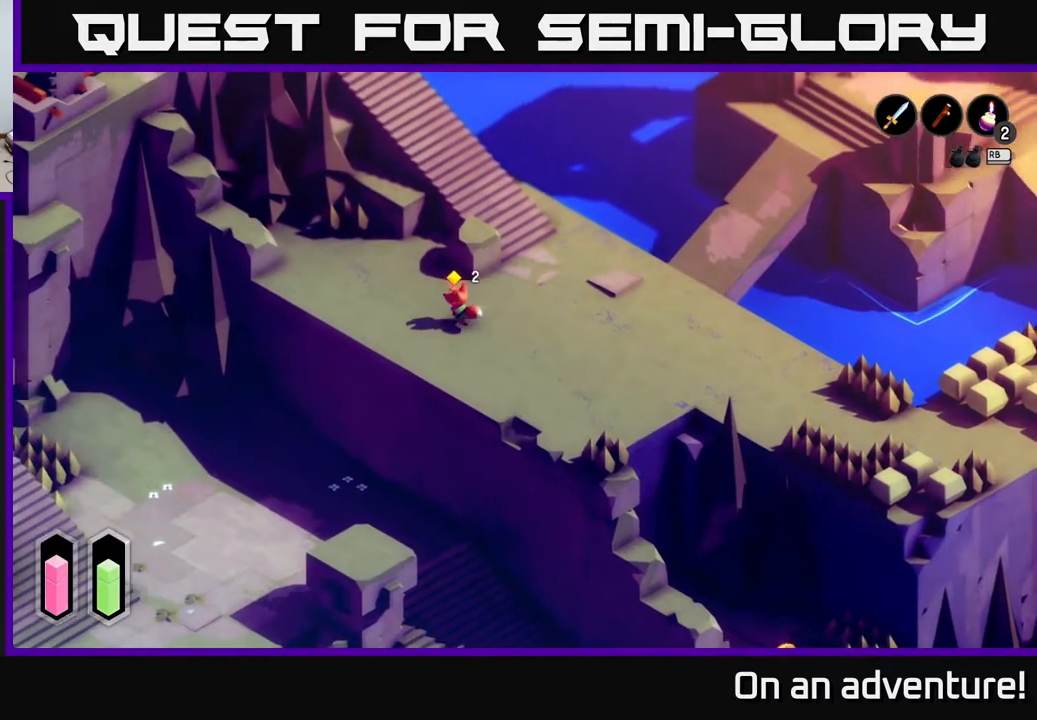
{"buttons": ["A"], "left_stick": "up-left", "right_stick": "center", "events": []}
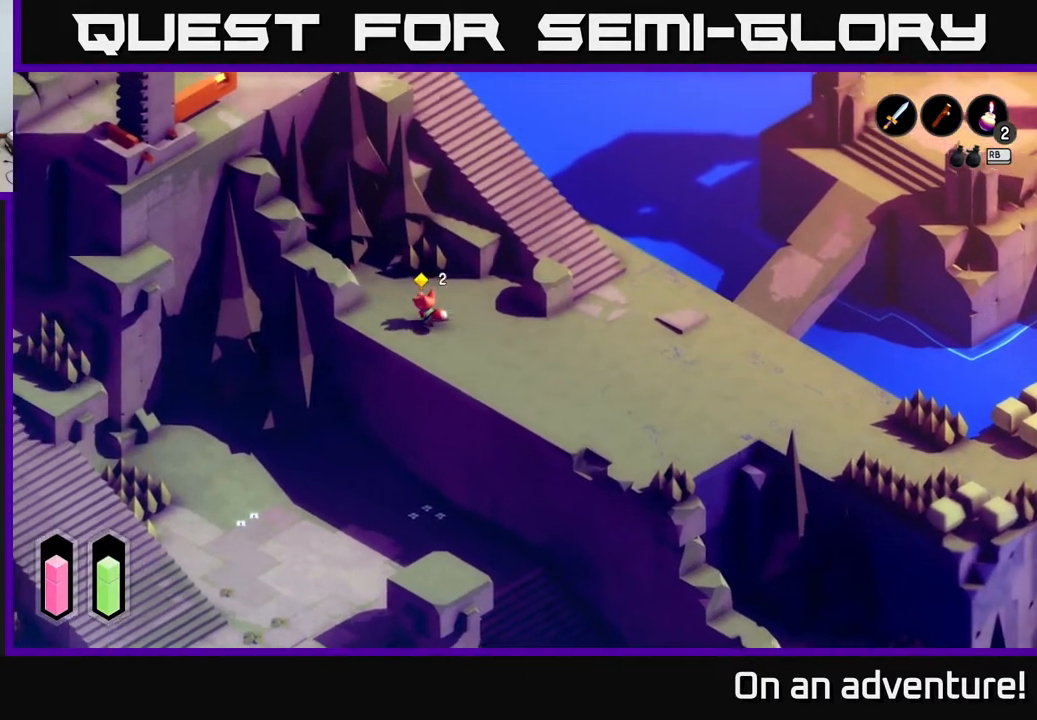
{"buttons": ["A"], "left_stick": "up-left", "right_stick": "center", "events": []}
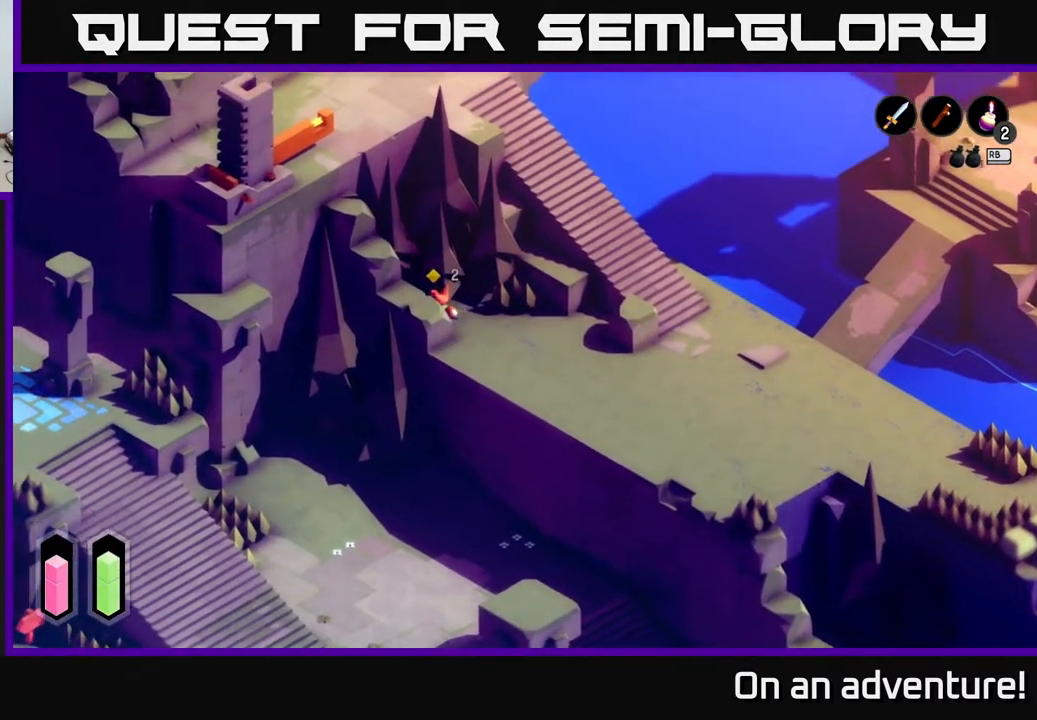
{"buttons": ["A"], "left_stick": "up-right", "right_stick": "center", "events": [[400, "left_stick", "up-right"]]}
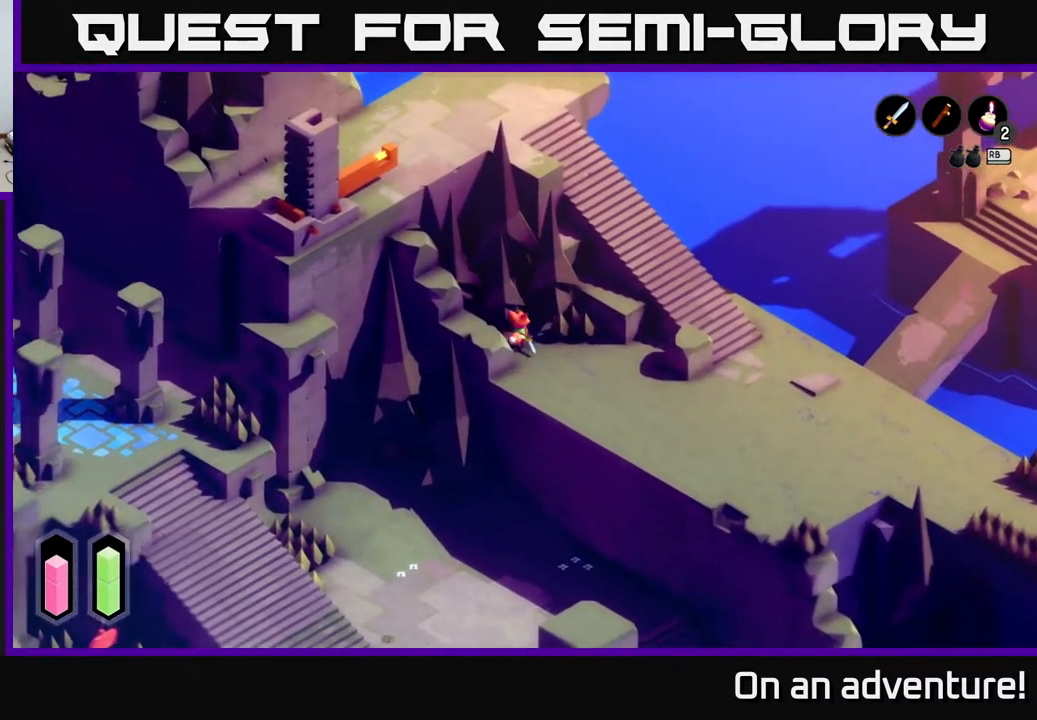
{"buttons": ["A"], "left_stick": "down-right", "right_stick": "center", "events": [[100, "left_stick", "down-right"]]}
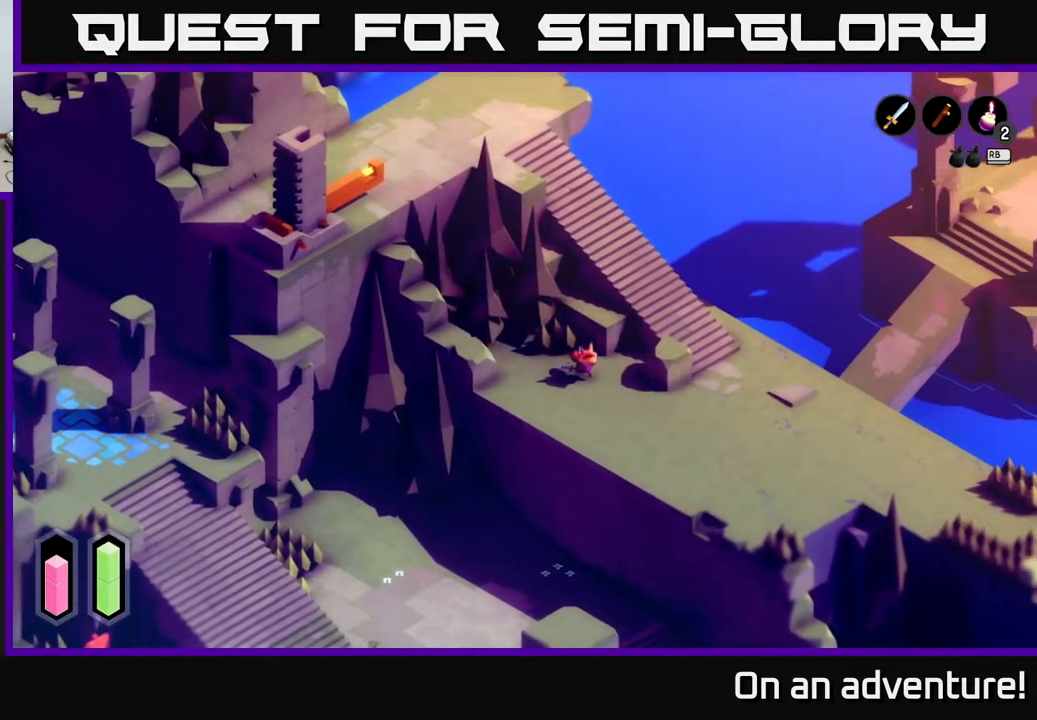
{"buttons": ["A"], "left_stick": "right", "right_stick": "center", "events": [[333, "left_stick", "right"]]}
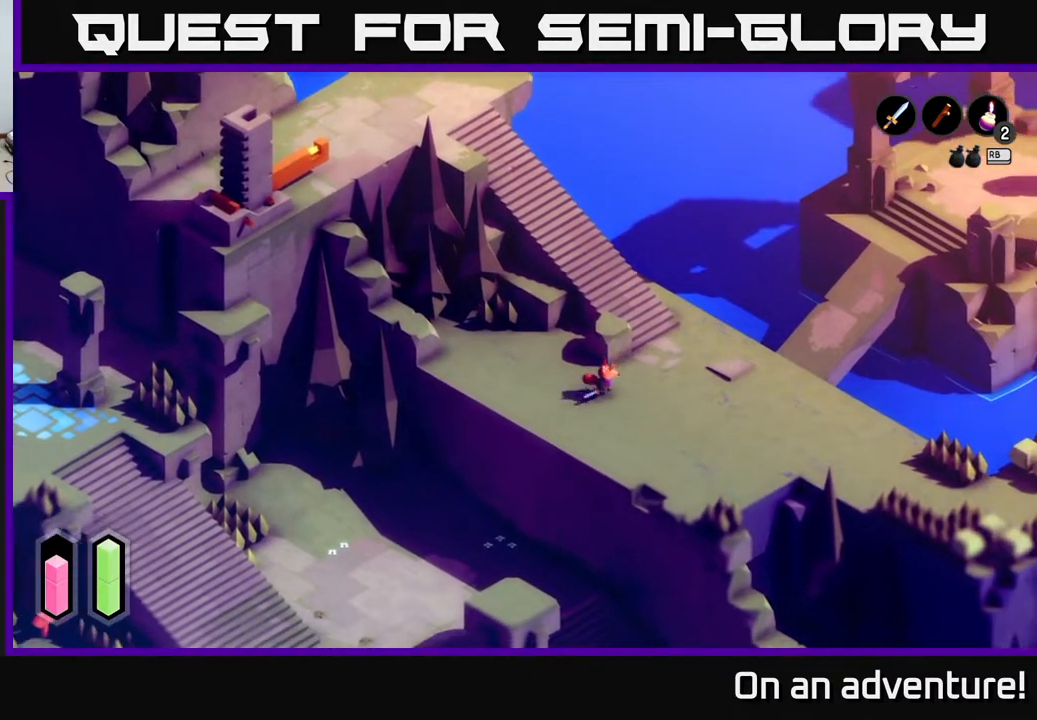
{"buttons": ["A"], "left_stick": "up-left", "right_stick": "center", "events": [[200, "left_stick", "up"], [467, "left_stick", "up-left"]]}
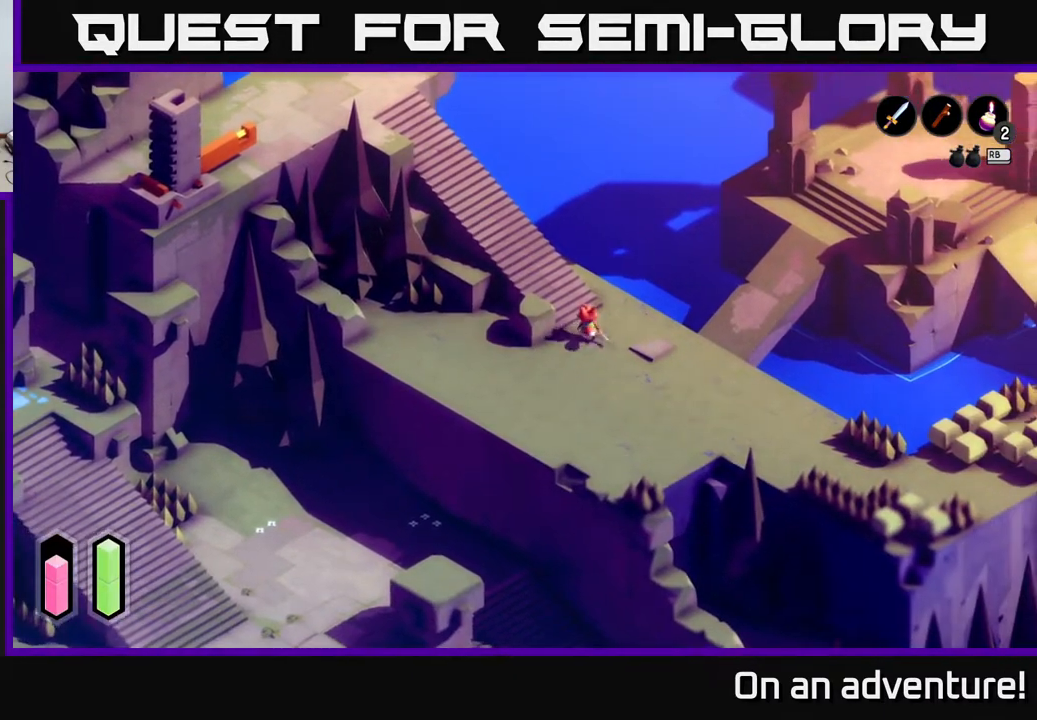
{"buttons": ["A"], "left_stick": "up-left", "right_stick": "center", "events": []}
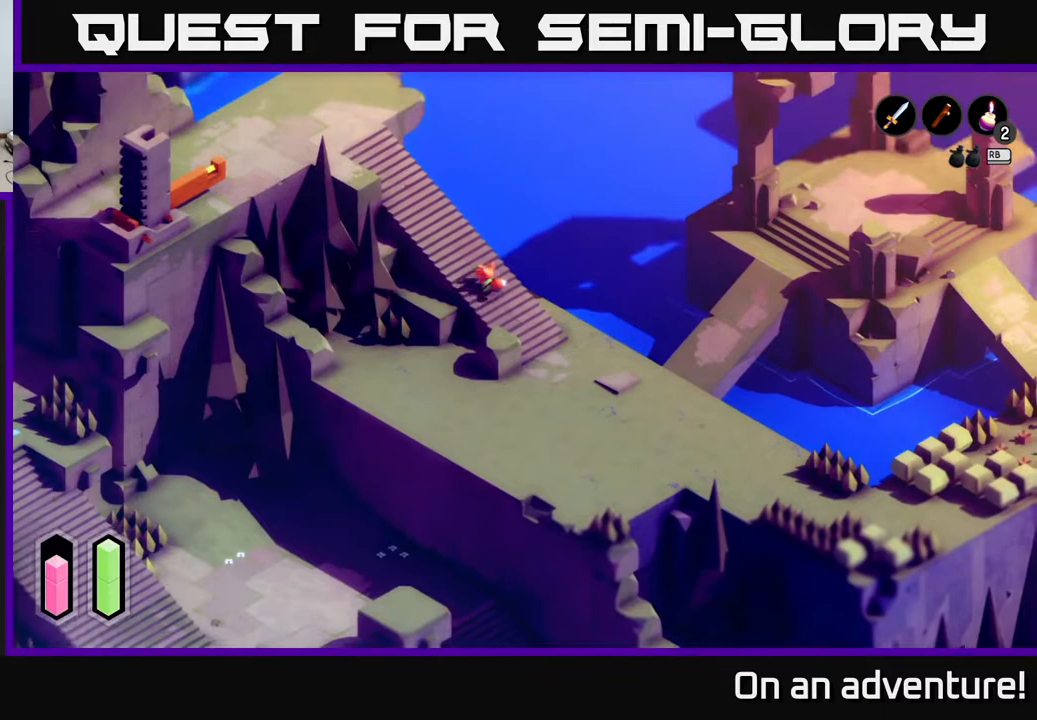
{"buttons": ["A"], "left_stick": "up-left", "right_stick": "center", "events": []}
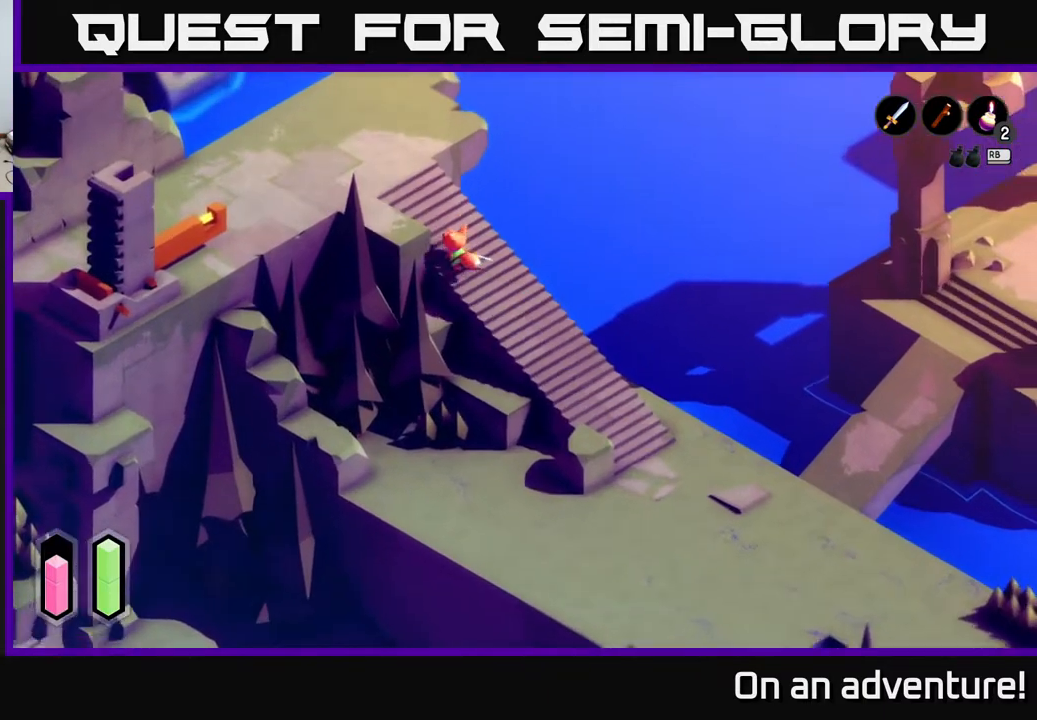
{"buttons": ["A"], "left_stick": "up-left", "right_stick": "center", "events": []}
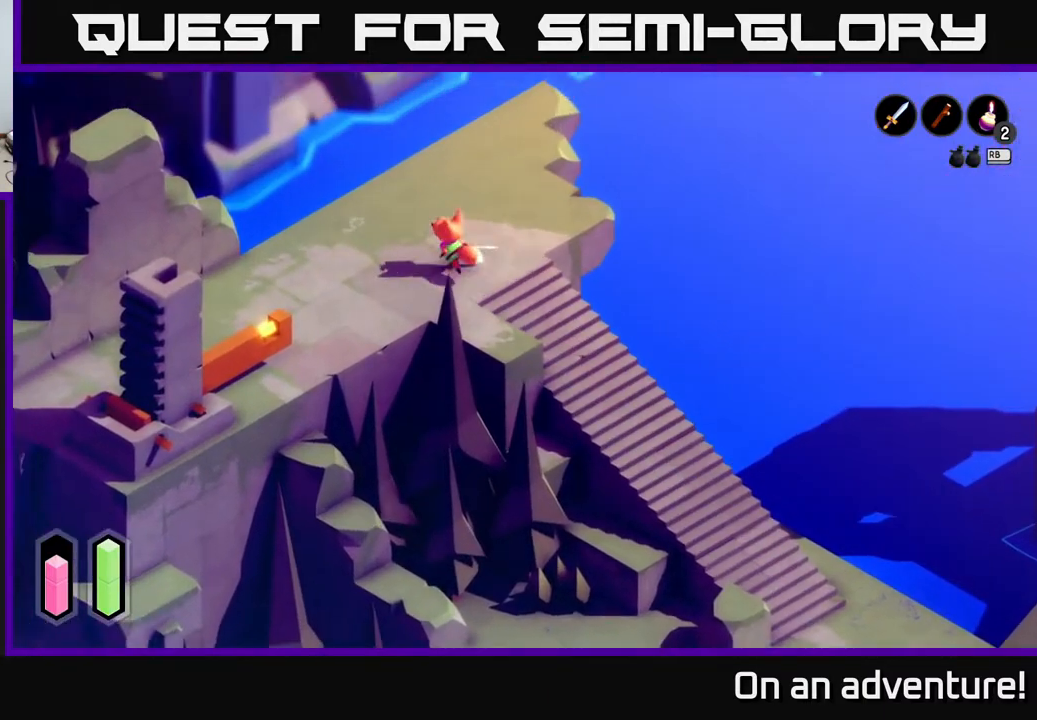
{"buttons": ["A"], "left_stick": "down-left", "right_stick": "center", "events": [[100, "left_stick", "left"], [217, "left_stick", "down-left"]]}
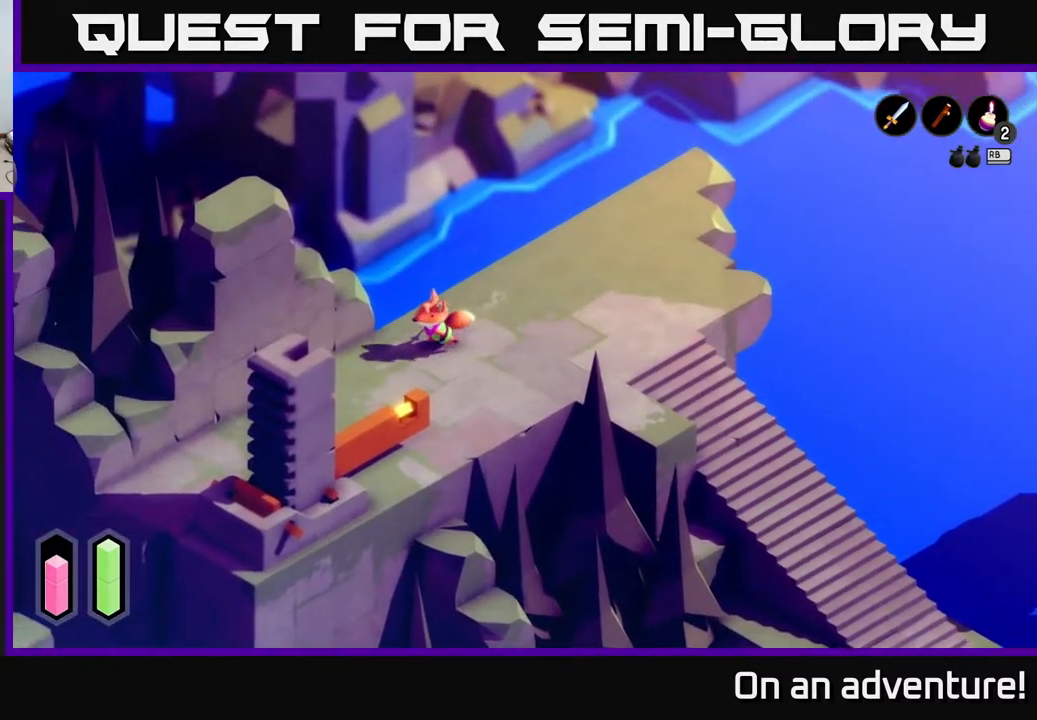
{"buttons": [], "left_stick": "down", "right_stick": "center", "events": [[133, "left_stick", "down"], [500, "A", "up"]]}
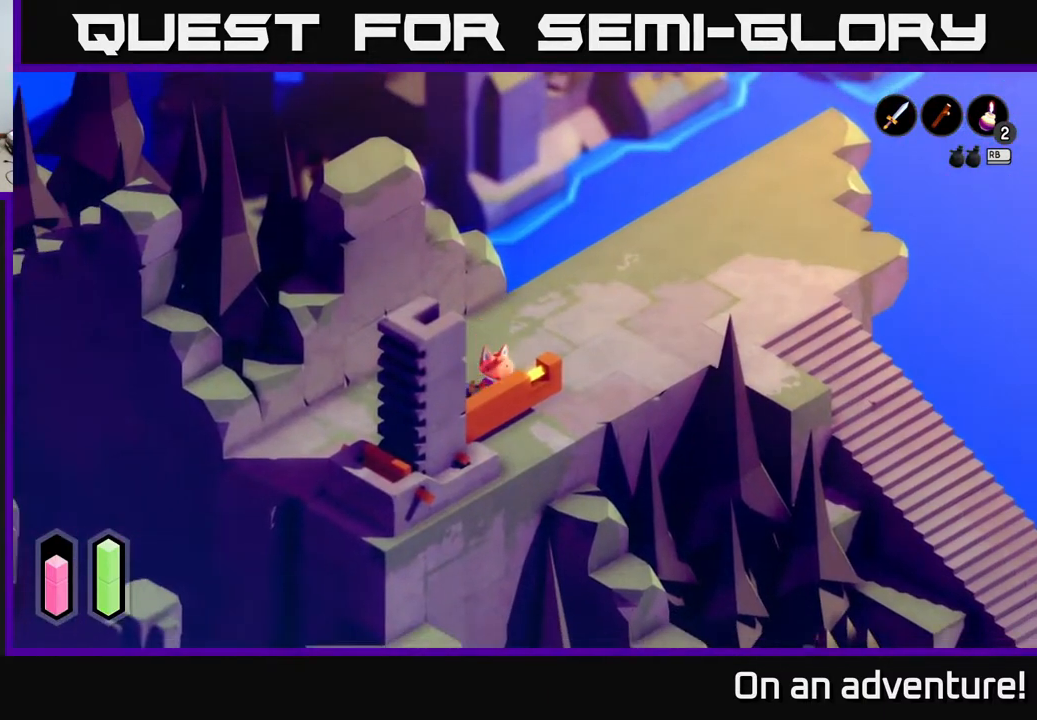
{"buttons": ["A"], "left_stick": "center", "right_stick": "center", "events": [[33, "left_stick", "center"], [100, "A", "down"], [217, "A", "up"], [500, "A", "down"]]}
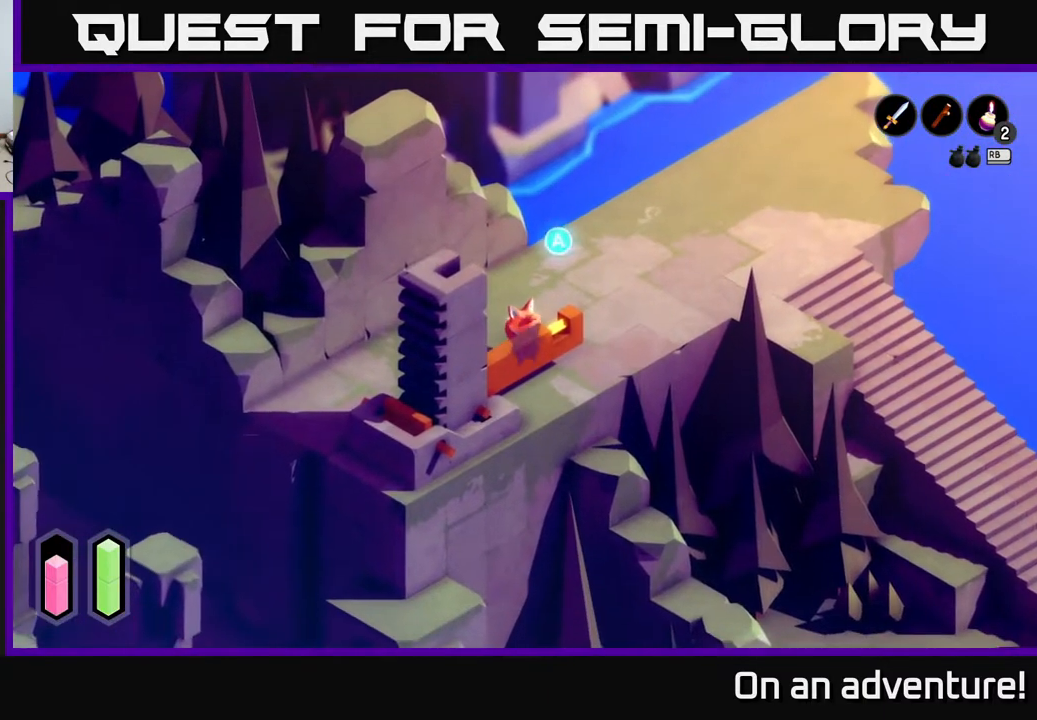
{"buttons": [], "left_stick": "center", "right_stick": "center", "events": [[100, "A", "up"]]}